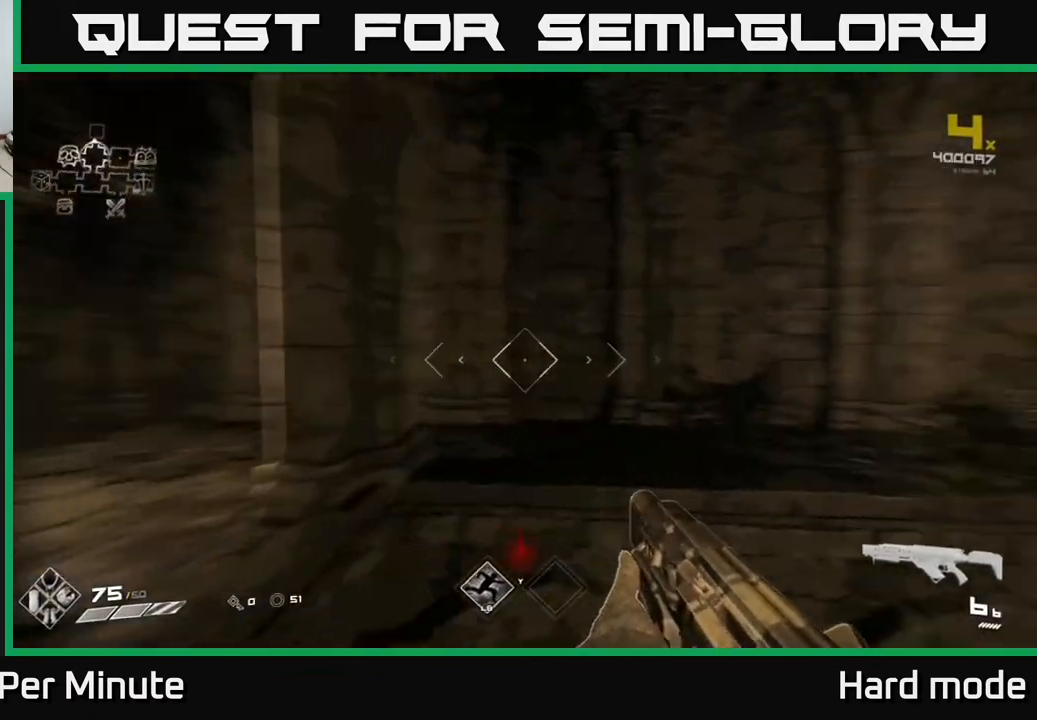
Gameplay with a controller (Xbox layout); each line is a JSON object with the inputs held at the frame after it. "events" lists button and stick changes between this image and that frame as [ms after this image, input, new state], when the widget could be followed in between.
{"buttons": ["L1"], "left_stick": "up-right", "right_stick": "center", "events": [[83, "L1", "down"], [100, "left_stick", "up"], [400, "left_stick", "up-right"], [417, "right_stick", "center"]]}
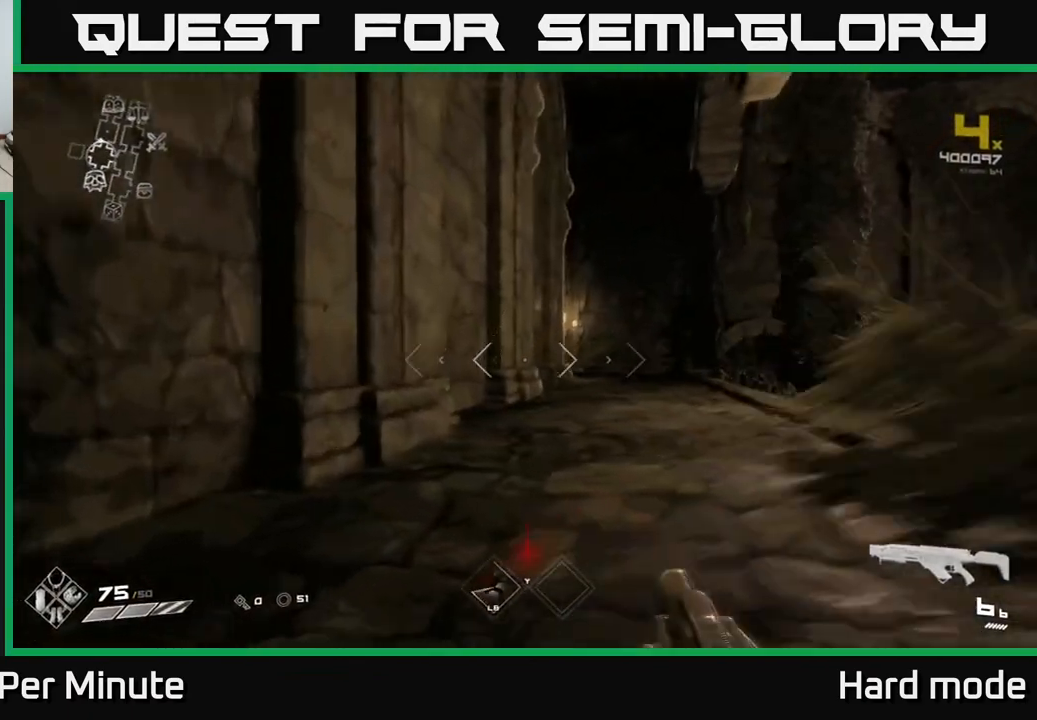
{"buttons": ["L1"], "left_stick": "up-right", "right_stick": "center", "events": []}
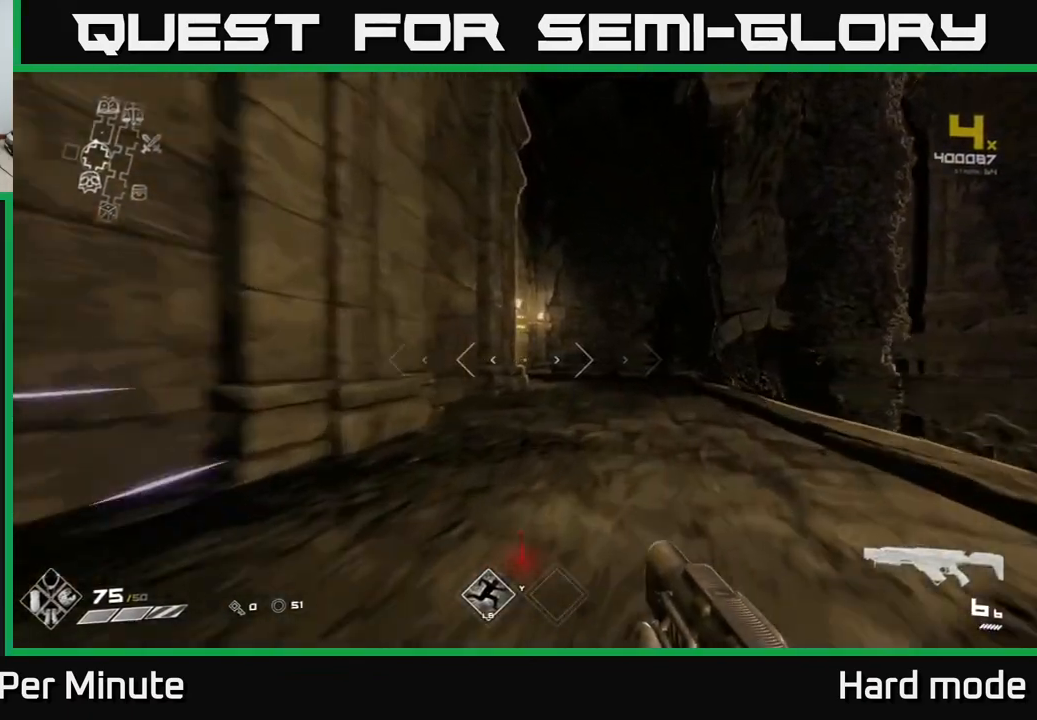
{"buttons": ["L1"], "left_stick": "up", "right_stick": "left", "events": [[367, "right_stick", "left"], [483, "left_stick", "up"]]}
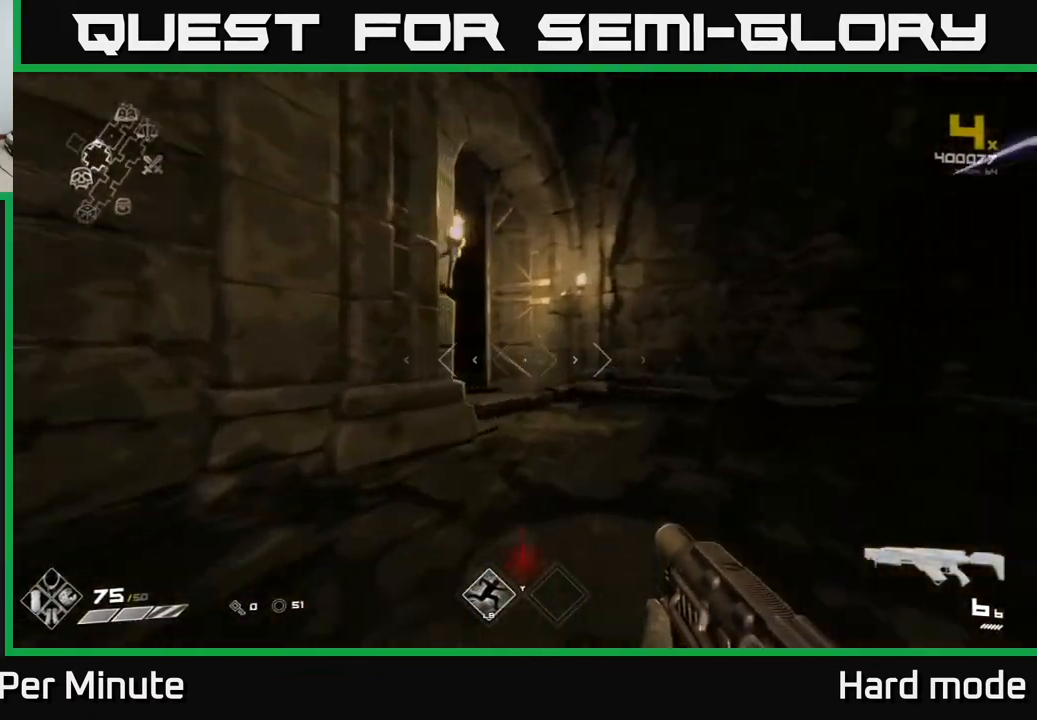
{"buttons": ["L1"], "left_stick": "up-left", "right_stick": "center", "events": [[333, "left_stick", "up-left"], [450, "right_stick", "center"]]}
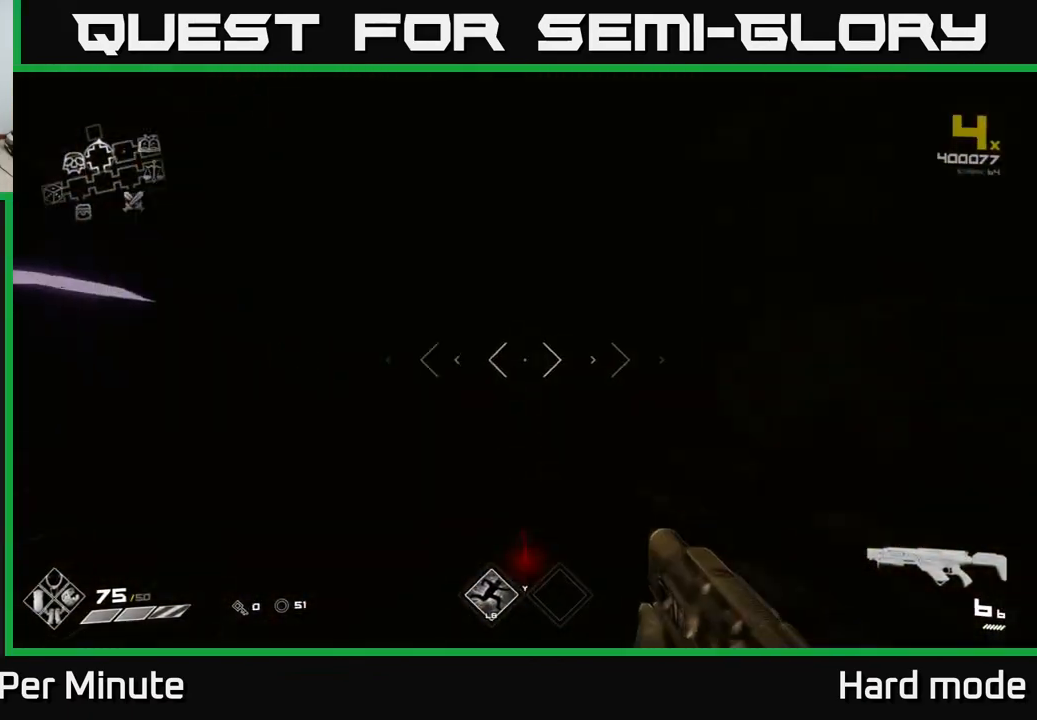
{"buttons": [], "left_stick": "up", "right_stick": "center", "events": [[50, "left_stick", "up"], [233, "L1", "up"]]}
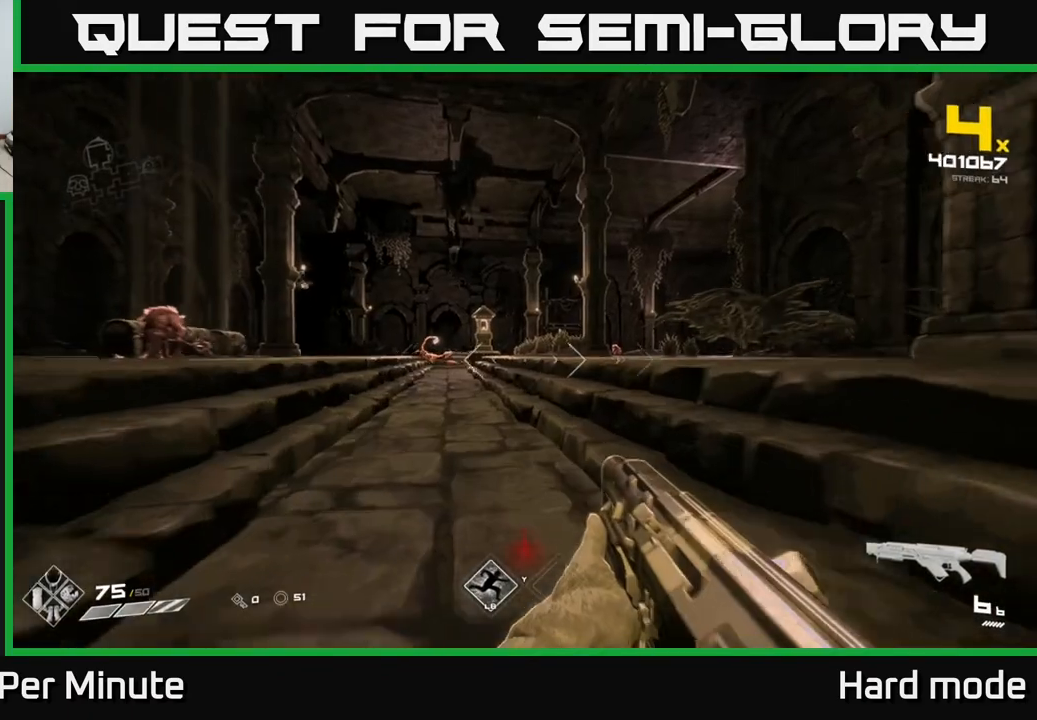
{"buttons": [], "left_stick": "center", "right_stick": "down-left", "events": [[167, "right_stick", "left"], [250, "R2", "down"], [283, "right_stick", "center"], [400, "R2", "up"], [417, "left_stick", "center"], [483, "right_stick", "down-left"]]}
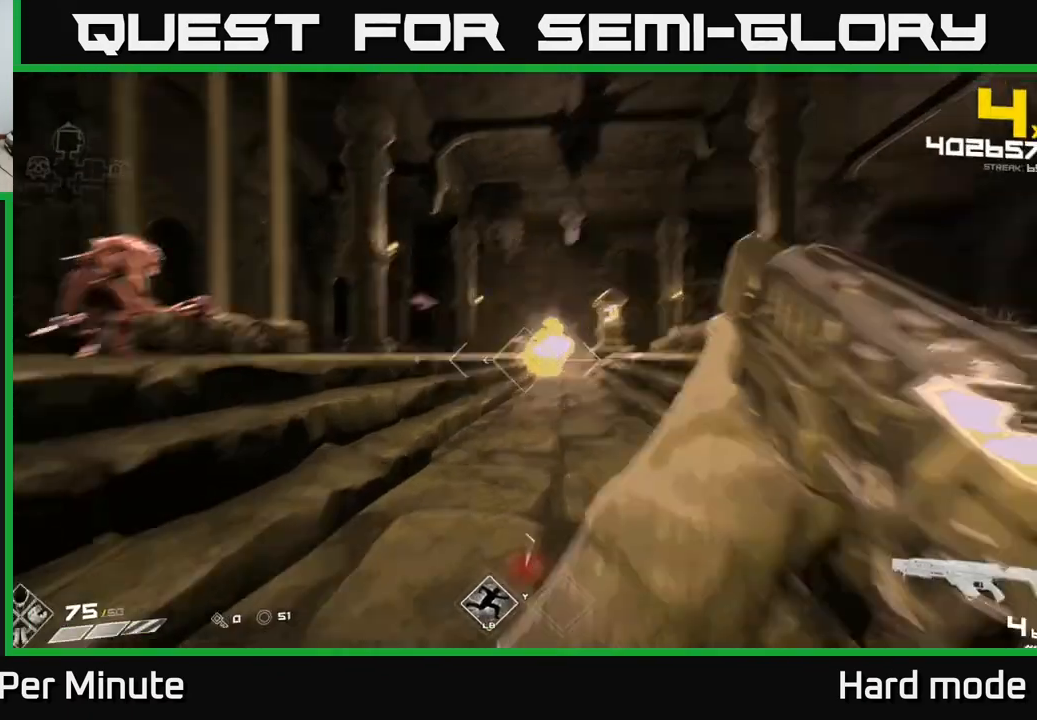
{"buttons": ["R2"], "left_stick": "up-left", "right_stick": "center", "events": [[33, "left_stick", "left"], [33, "right_stick", "left"], [83, "R2", "down"], [167, "right_stick", "down"], [200, "R2", "up"], [217, "left_stick", "center"], [217, "right_stick", "center"], [383, "left_stick", "left"], [417, "R2", "down"], [467, "left_stick", "up-left"]]}
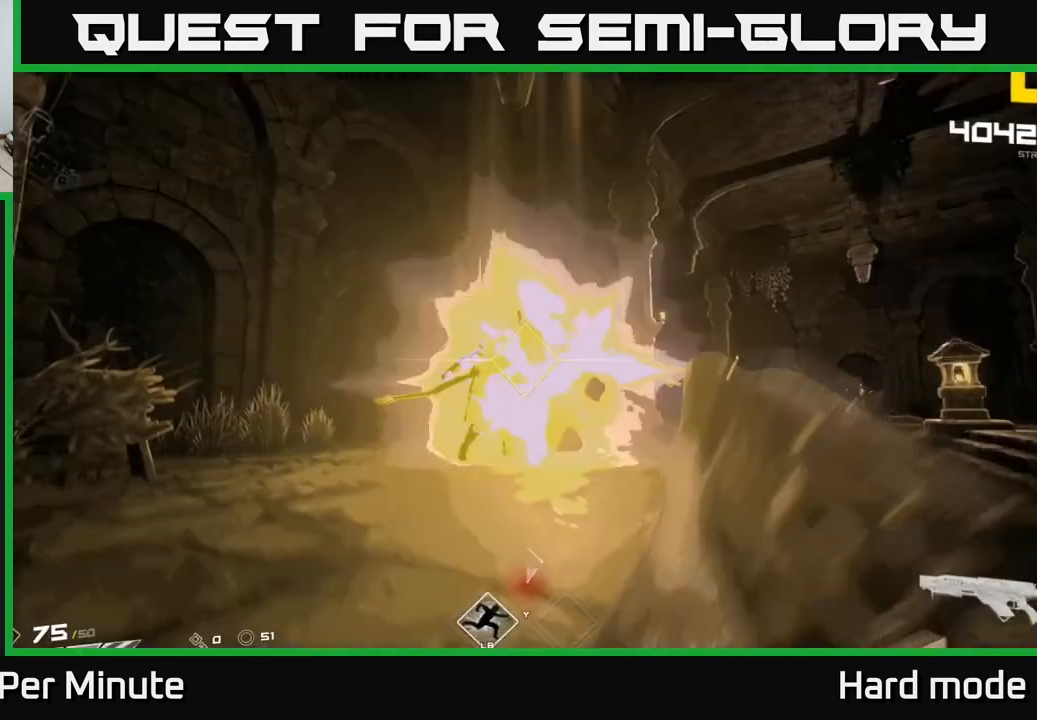
{"buttons": [], "left_stick": "up-left", "right_stick": "center", "events": [[50, "R2", "up"], [83, "left_stick", "center"], [250, "left_stick", "left"], [250, "right_stick", "down-right"], [267, "R2", "down"], [333, "right_stick", "right"], [367, "R2", "up"], [417, "left_stick", "up-left"], [450, "right_stick", "center"]]}
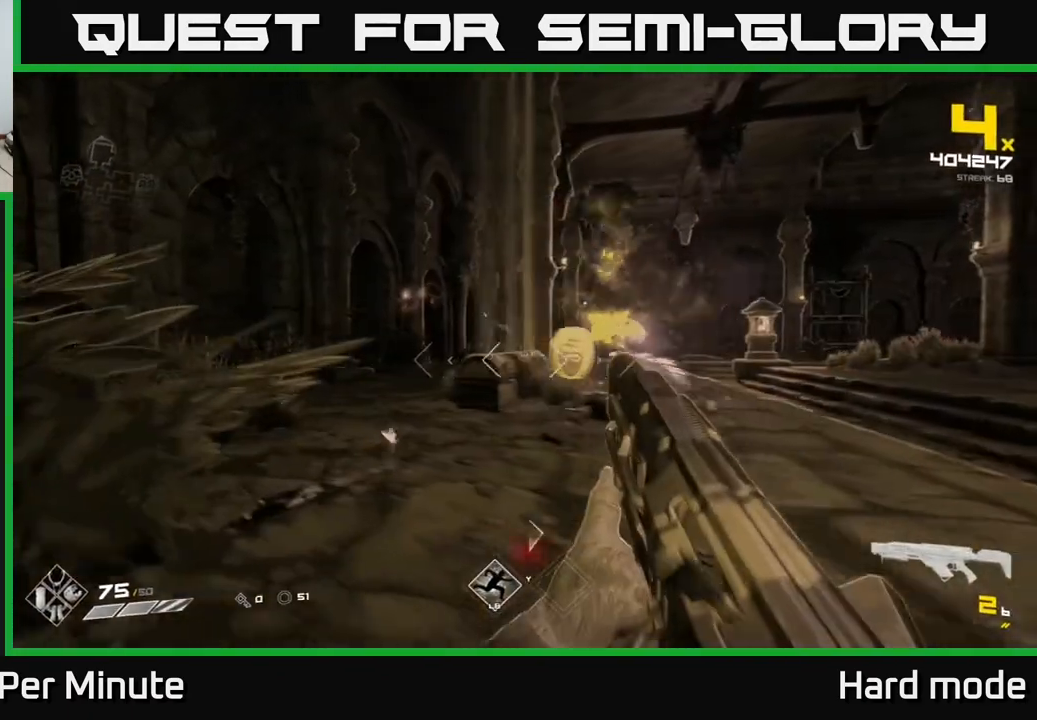
{"buttons": ["R1"], "left_stick": "up-left", "right_stick": "center", "events": [[117, "R1", "down"], [167, "left_stick", "up"], [217, "R1", "up"], [250, "right_stick", "right"], [300, "left_stick", "up-left"], [383, "right_stick", "center"], [400, "R1", "down"]]}
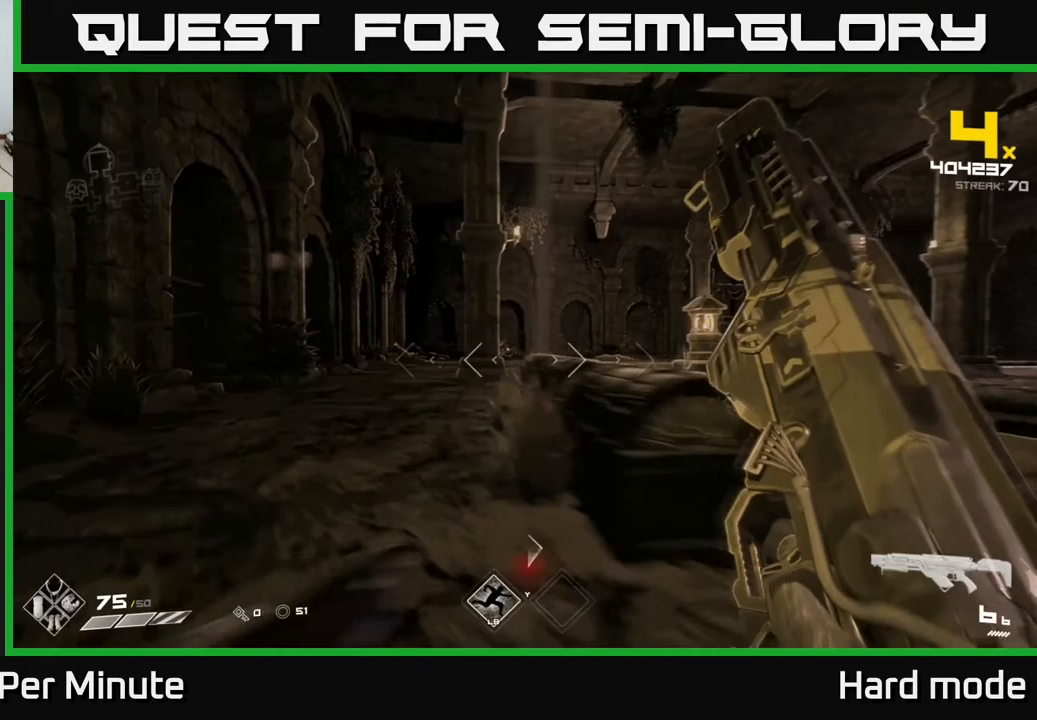
{"buttons": [], "left_stick": "up", "right_stick": "center", "events": [[17, "R1", "up"], [167, "left_stick", "up"], [267, "left_stick", "up-left"], [317, "R2", "down"], [450, "R2", "up"], [467, "left_stick", "up"]]}
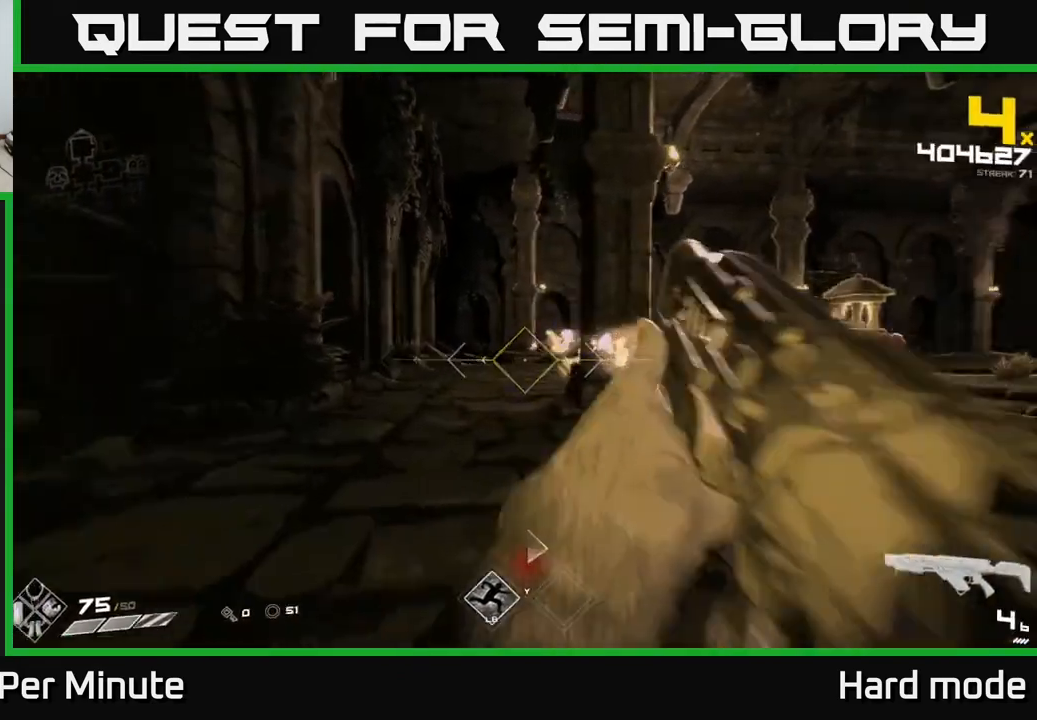
{"buttons": [], "left_stick": "up-left", "right_stick": "right", "events": [[33, "right_stick", "right"], [100, "R2", "down"], [133, "right_stick", "center"], [217, "R2", "up"], [383, "left_stick", "up-left"], [400, "right_stick", "right"]]}
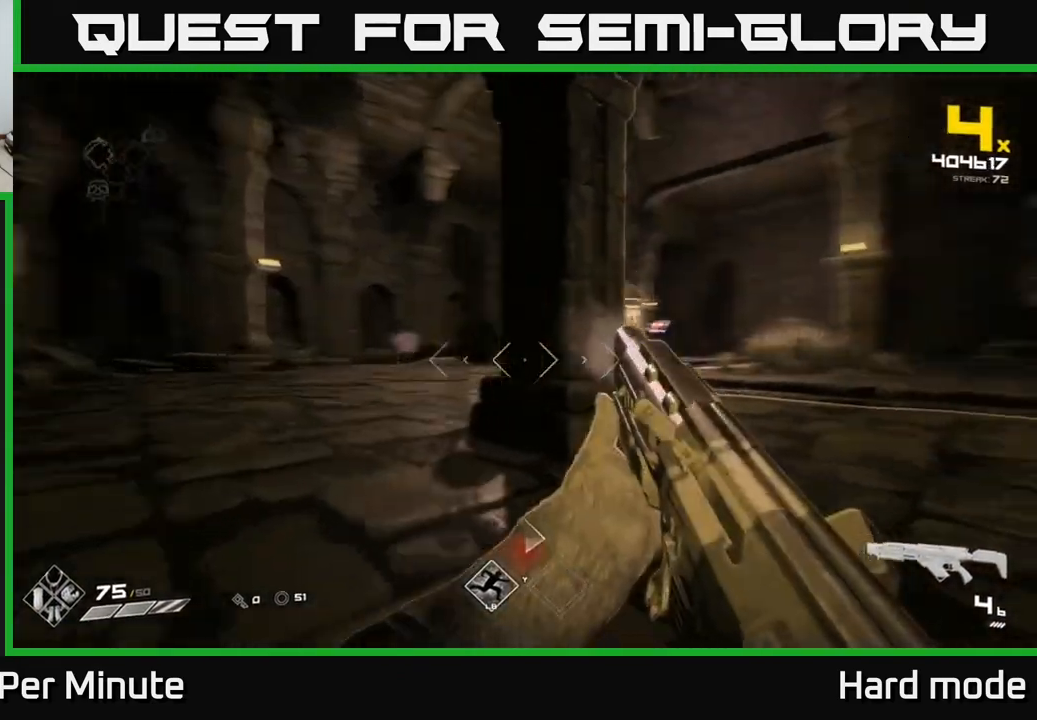
{"buttons": [], "left_stick": "up-left", "right_stick": "center", "events": [[83, "right_stick", "center"], [283, "right_stick", "right"], [450, "right_stick", "center"]]}
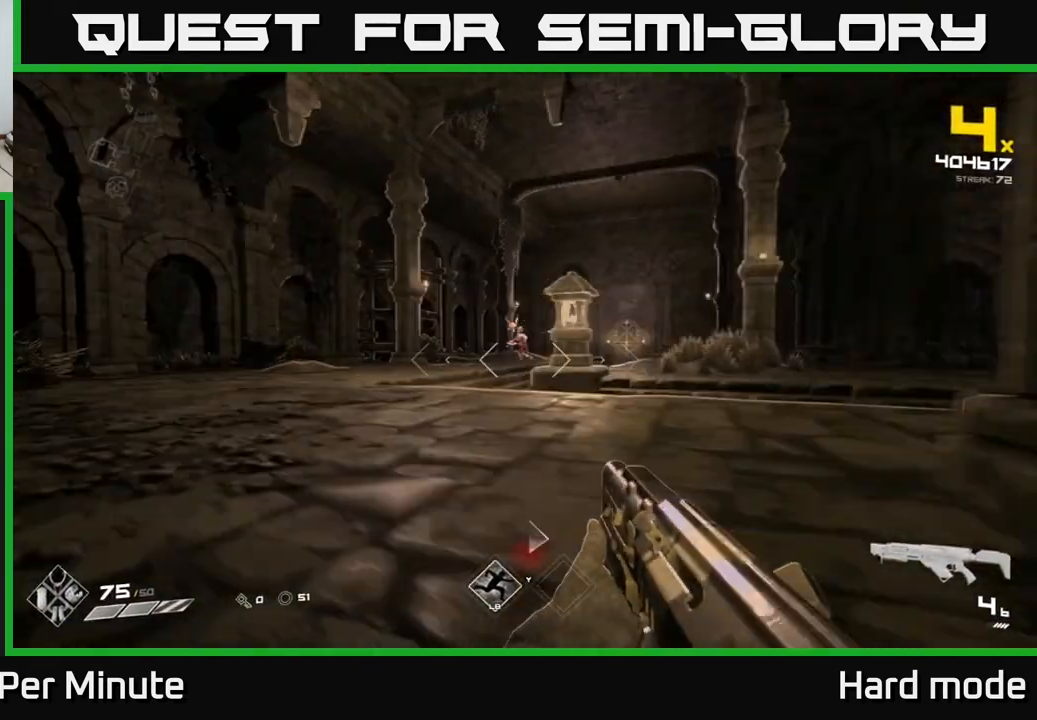
{"buttons": ["R2"], "left_stick": "up-left", "right_stick": "center", "events": [[183, "R2", "down"], [283, "R2", "up"], [367, "right_stick", "right"], [467, "R2", "down"], [483, "right_stick", "center"]]}
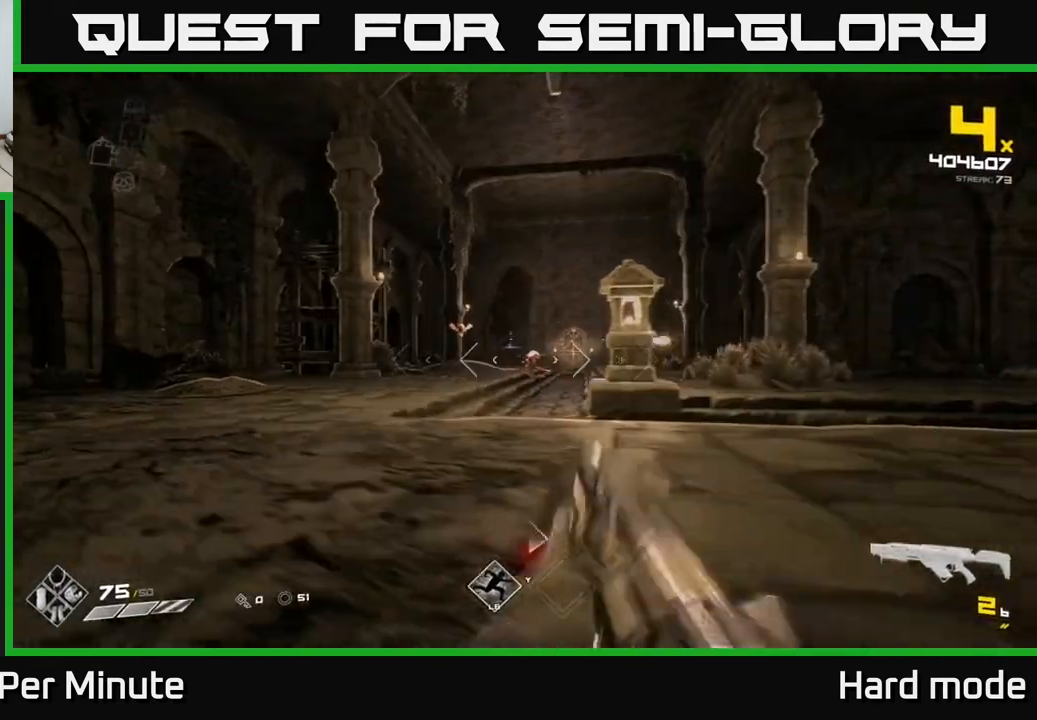
{"buttons": ["R2"], "left_stick": "up-left", "right_stick": "center", "events": [[67, "R2", "up"], [100, "left_stick", "center"], [200, "left_stick", "up-left"], [300, "R2", "down"]]}
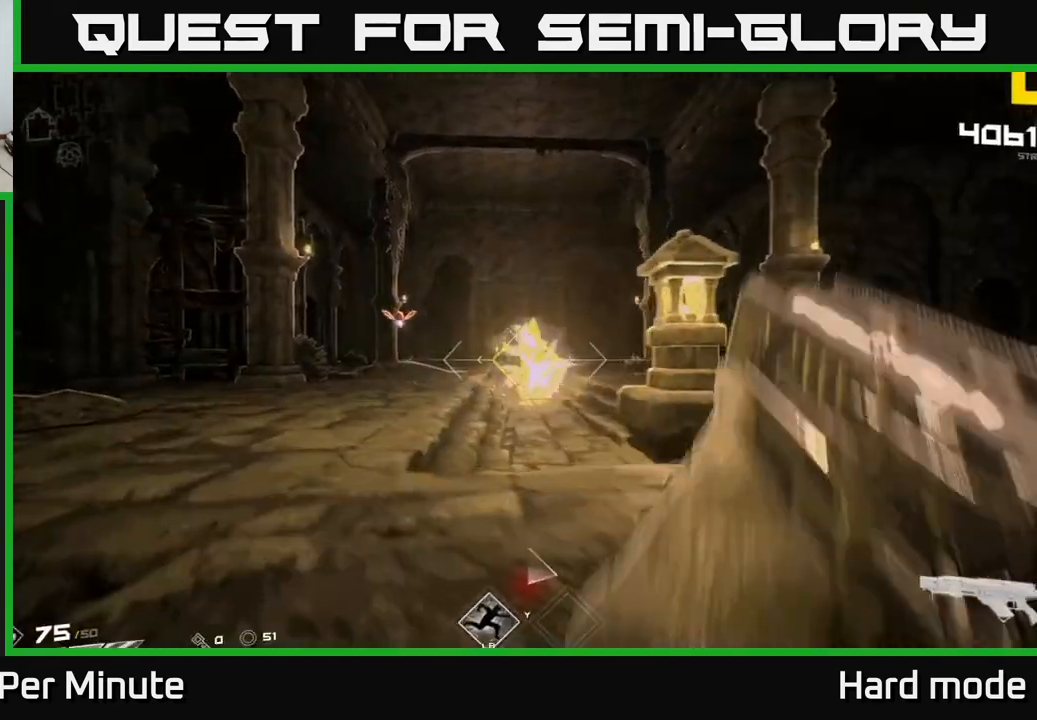
{"buttons": ["R1"], "left_stick": "left", "right_stick": "up-left", "events": [[17, "R2", "up"], [167, "R1", "down"], [283, "R1", "up"], [283, "left_stick", "center"], [367, "left_stick", "left"], [467, "R1", "down"], [500, "right_stick", "up-left"]]}
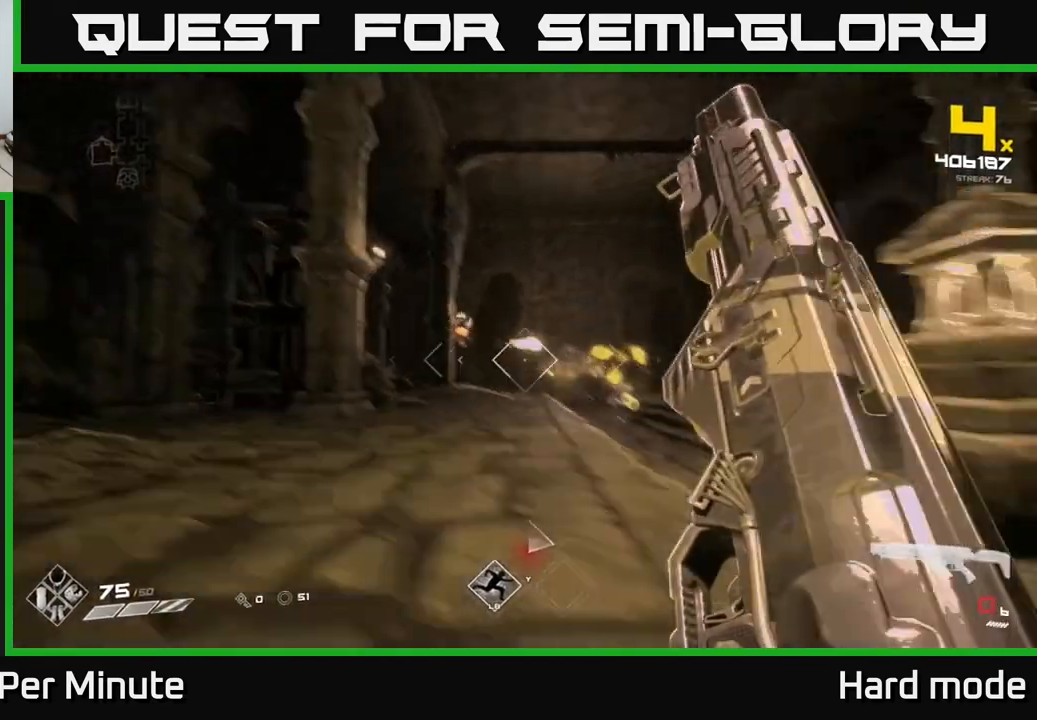
{"buttons": [], "left_stick": "center", "right_stick": "center", "events": [[50, "R1", "up"], [83, "right_stick", "center"], [150, "left_stick", "up"], [317, "R2", "down"], [383, "left_stick", "center"], [450, "R2", "up"]]}
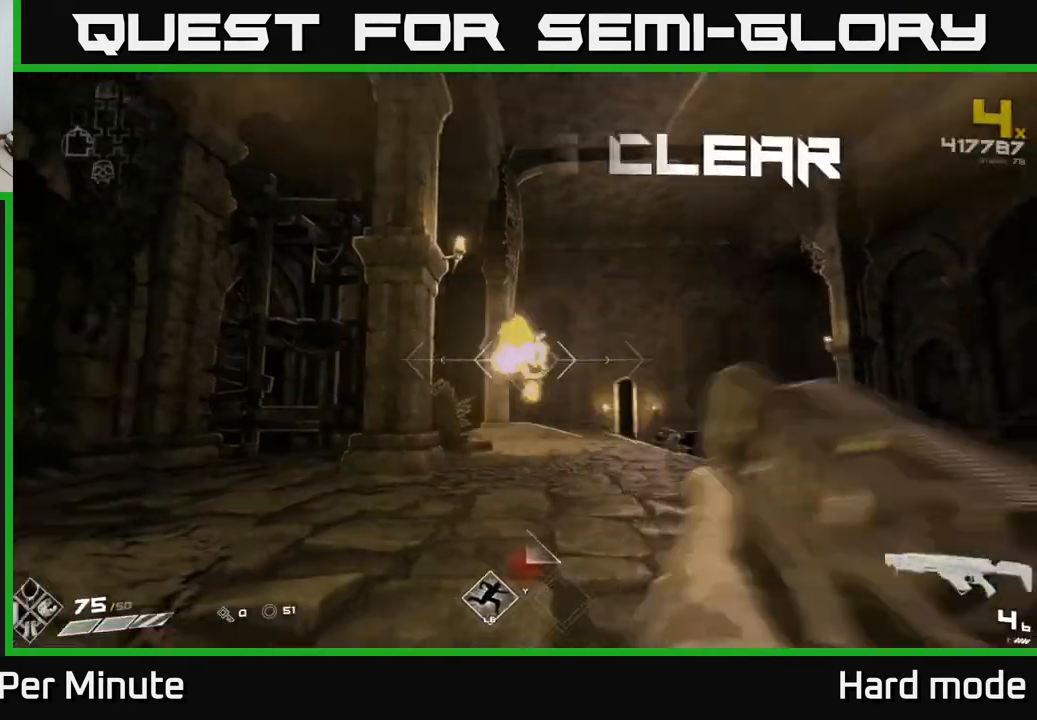
{"buttons": [], "left_stick": "up", "right_stick": "center", "events": [[17, "left_stick", "left"], [67, "right_stick", "right"], [183, "R1", "down"], [300, "right_stick", "center"], [317, "R1", "up"], [350, "left_stick", "up-left"], [467, "left_stick", "up"]]}
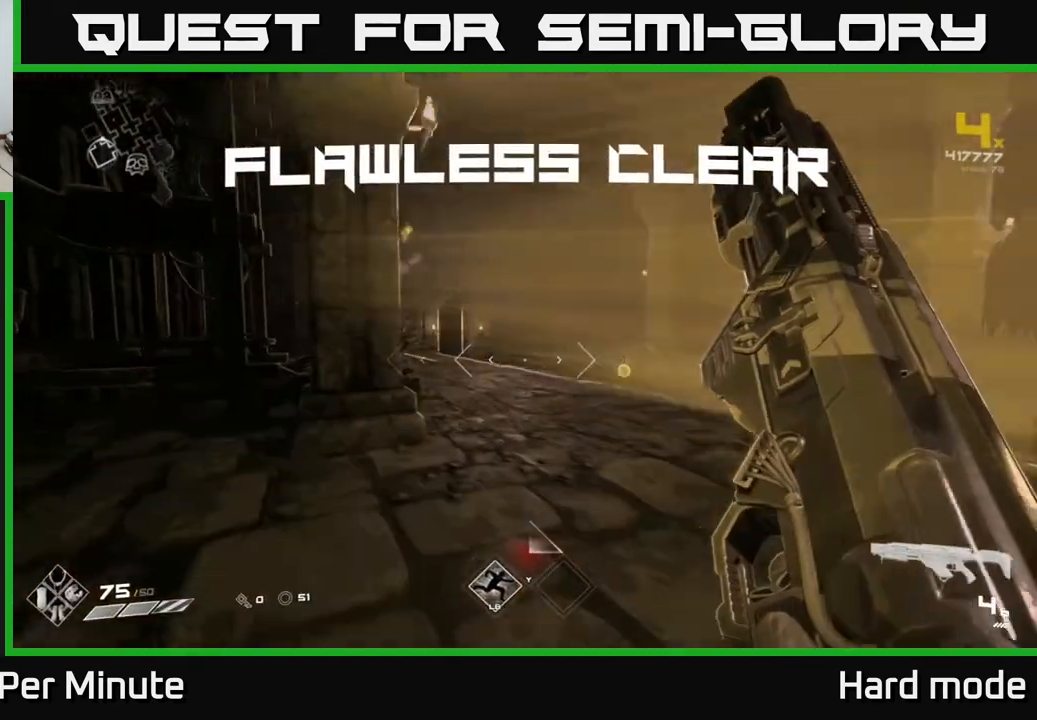
{"buttons": ["L1"], "left_stick": "up", "right_stick": "center", "events": [[33, "R1", "down"], [133, "right_stick", "right"], [150, "R1", "up"], [250, "right_stick", "center"], [400, "L1", "down"]]}
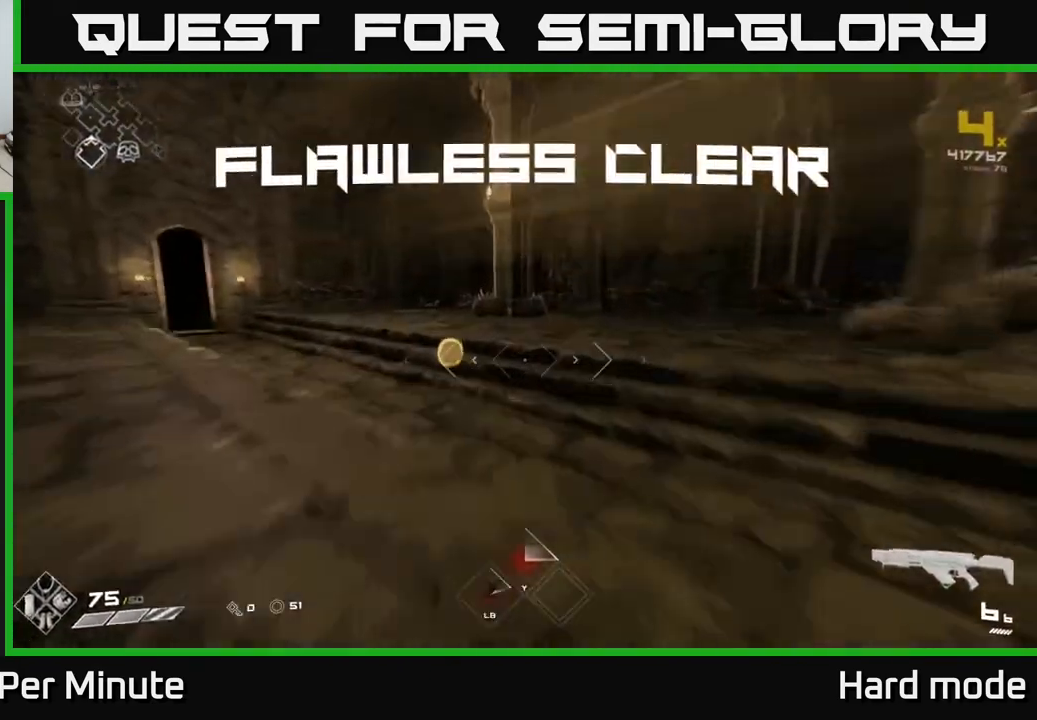
{"buttons": ["L1"], "left_stick": "up-left", "right_stick": "right", "events": [[83, "left_stick", "up-left"], [150, "right_stick", "right"]]}
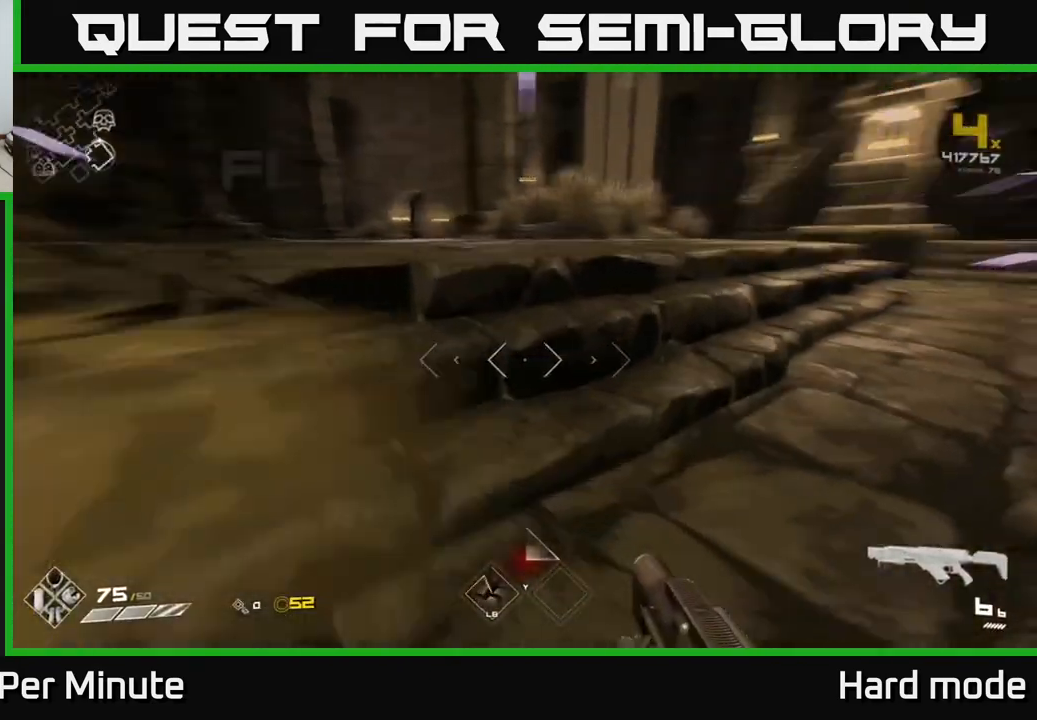
{"buttons": ["L1"], "left_stick": "up-right", "right_stick": "center", "events": [[117, "left_stick", "up-right"], [233, "right_stick", "center"]]}
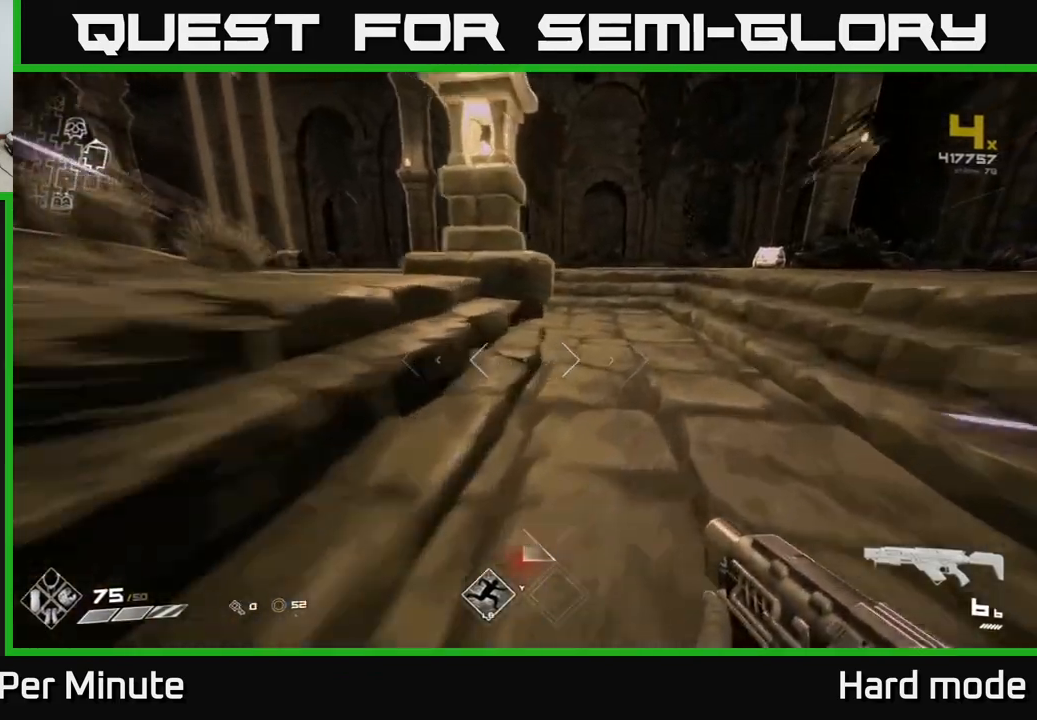
{"buttons": ["L1"], "left_stick": "up-right", "right_stick": "center", "events": [[217, "right_stick", "right"], [383, "right_stick", "center"]]}
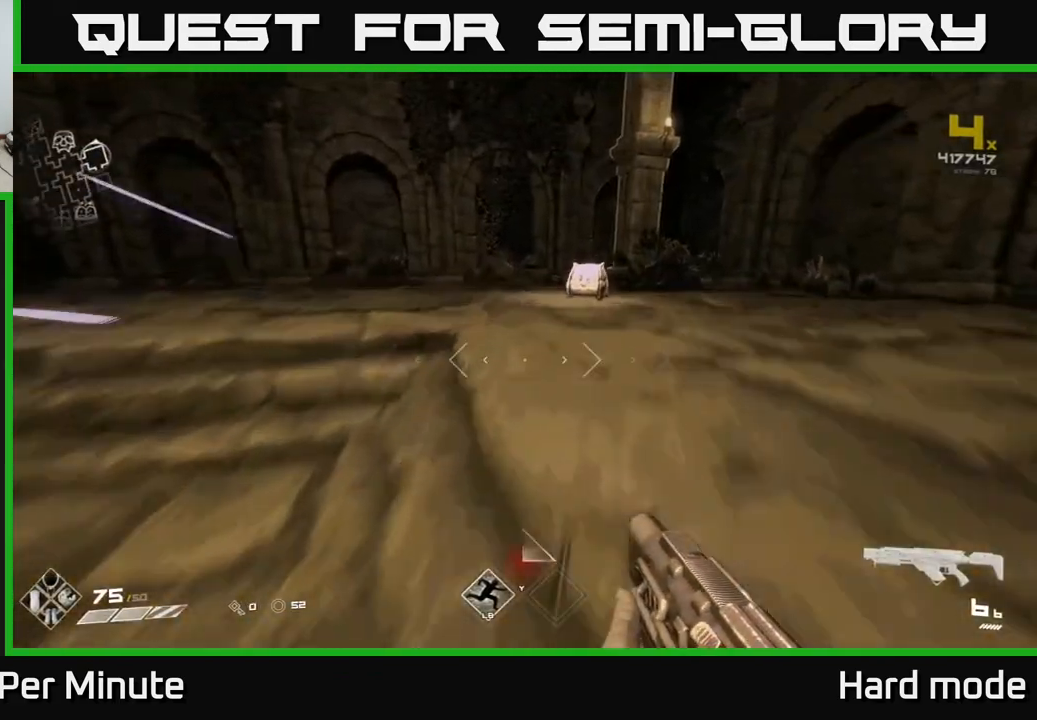
{"buttons": ["X"], "left_stick": "center", "right_stick": "center", "events": [[33, "left_stick", "up"], [383, "L1", "up"], [433, "X", "down"], [450, "left_stick", "center"]]}
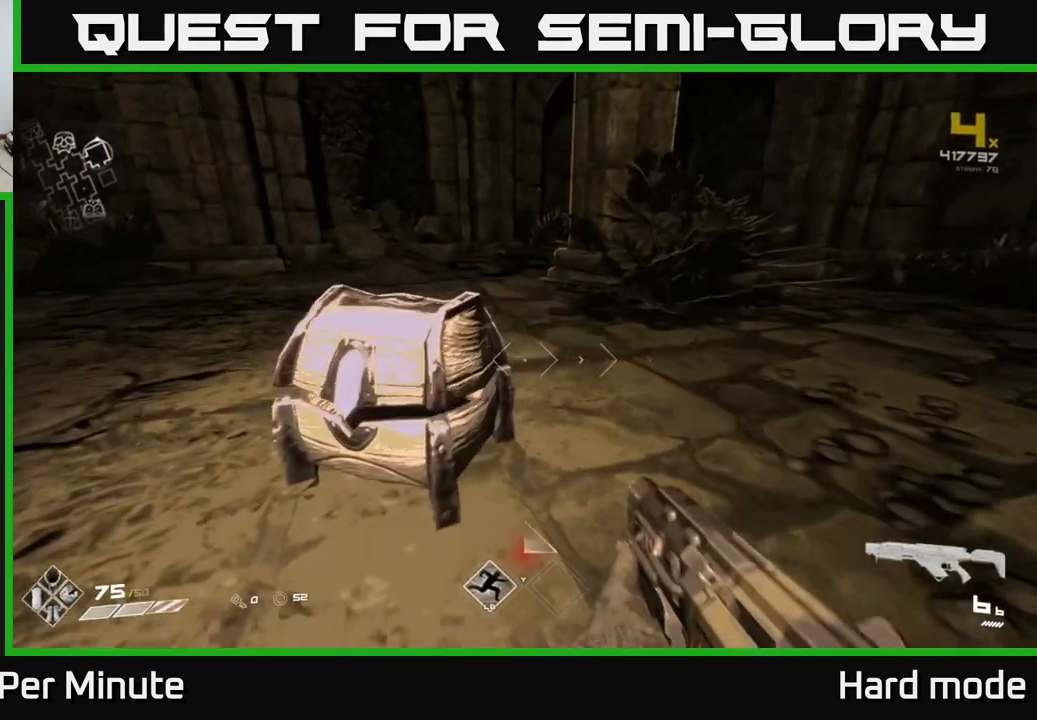
{"buttons": [], "left_stick": "up", "right_stick": "left", "events": [[33, "X", "up"], [133, "X", "down"], [217, "X", "up"], [383, "left_stick", "up"], [433, "right_stick", "left"]]}
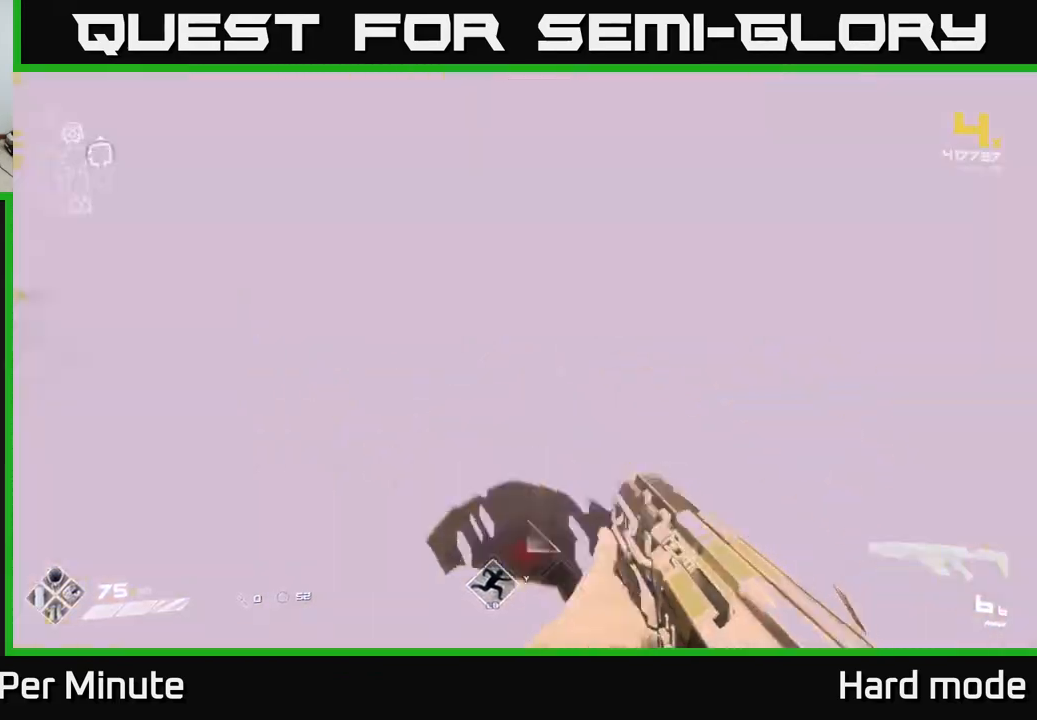
{"buttons": [], "left_stick": "up", "right_stick": "center", "events": [[117, "left_stick", "up-right"], [233, "left_stick", "left"], [350, "left_stick", "up-left"], [450, "left_stick", "up"], [500, "right_stick", "center"]]}
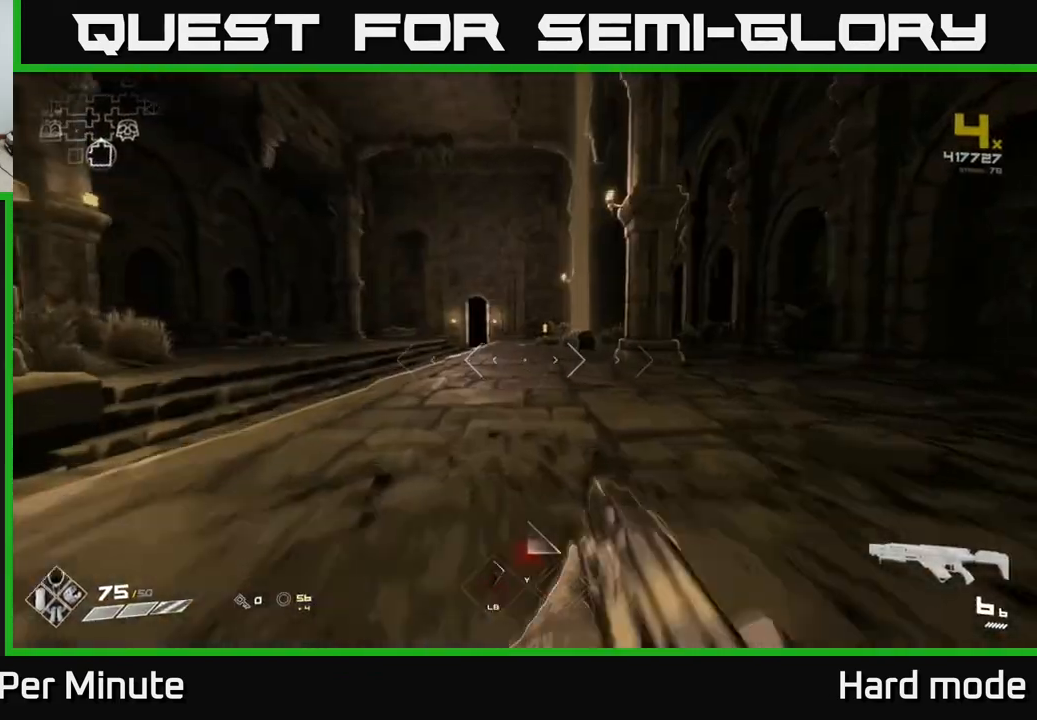
{"buttons": ["L1"], "left_stick": "up", "right_stick": "center", "events": [[50, "L1", "down"]]}
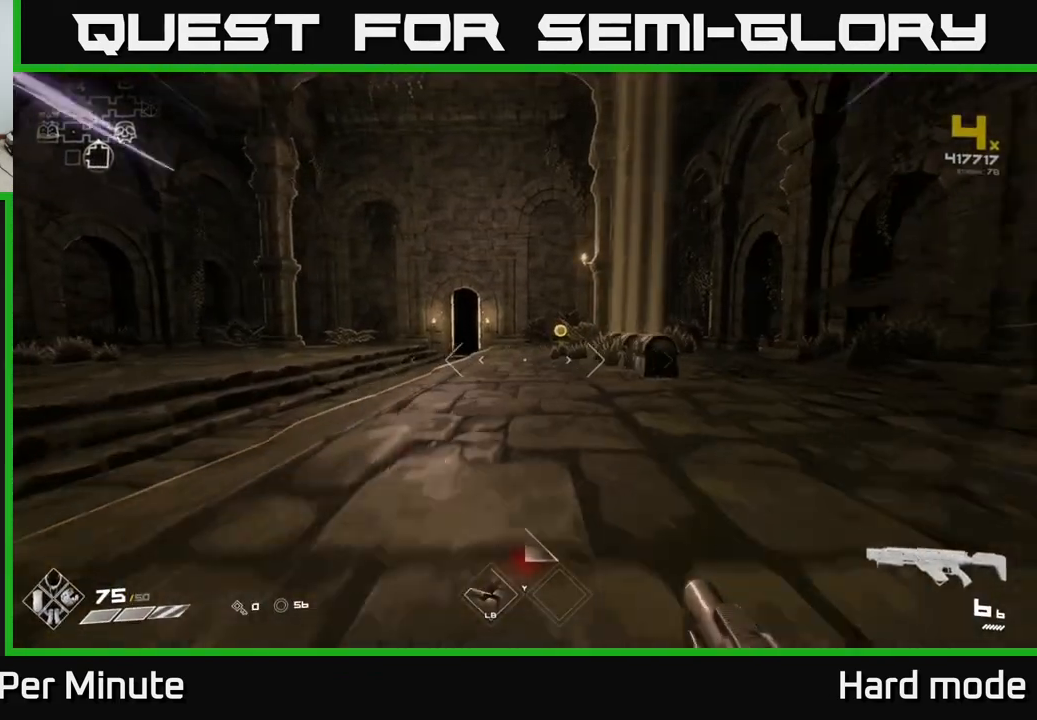
{"buttons": [], "left_stick": "up", "right_stick": "center", "events": [[250, "right_stick", "right"], [450, "L1", "up"], [483, "right_stick", "center"]]}
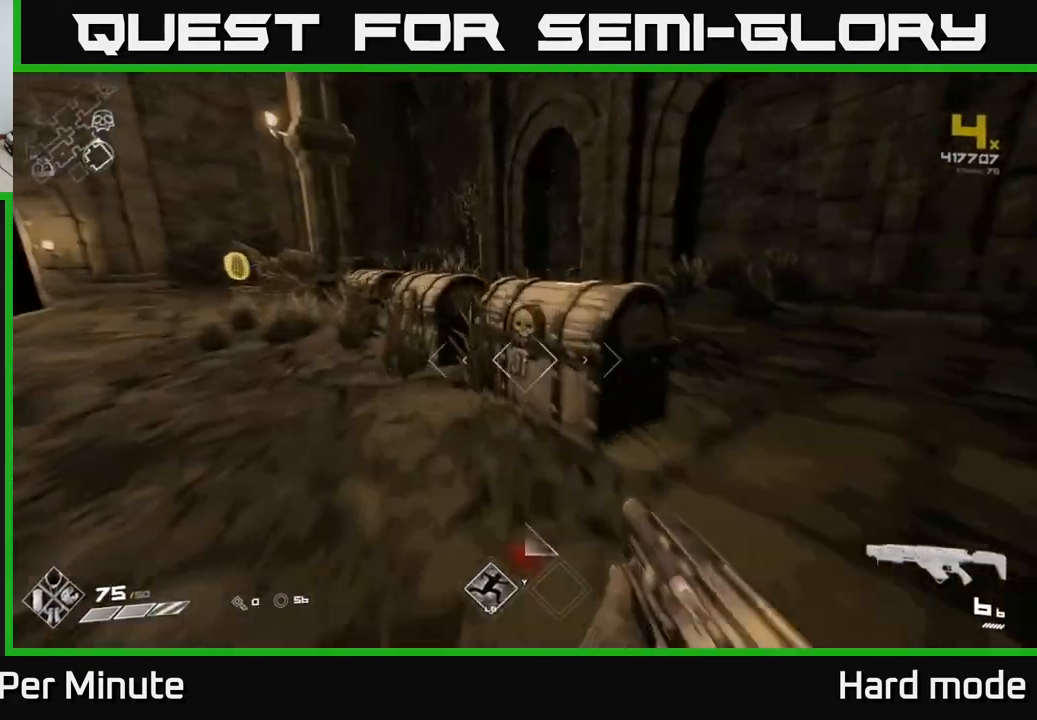
{"buttons": ["L1"], "left_stick": "up-left", "right_stick": "center", "events": [[150, "left_stick", "up-left"], [300, "right_stick", "left"], [367, "right_stick", "center"], [450, "L1", "down"]]}
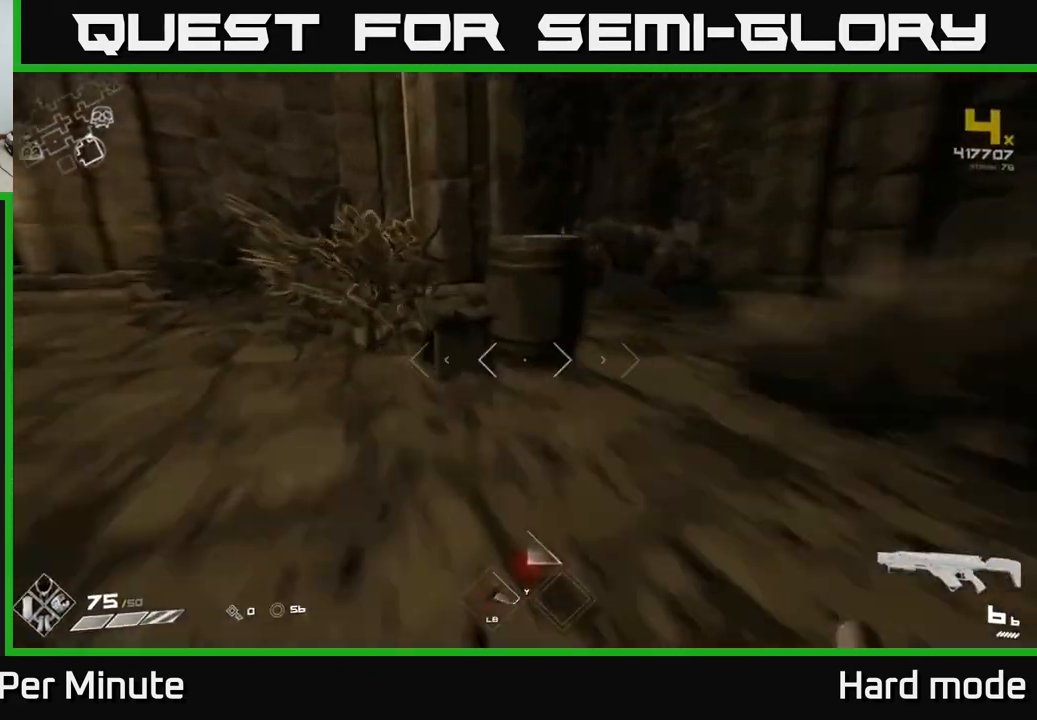
{"buttons": [], "left_stick": "left", "right_stick": "left", "events": [[33, "right_stick", "left"], [117, "L1", "up"], [283, "left_stick", "down-left"], [450, "left_stick", "left"]]}